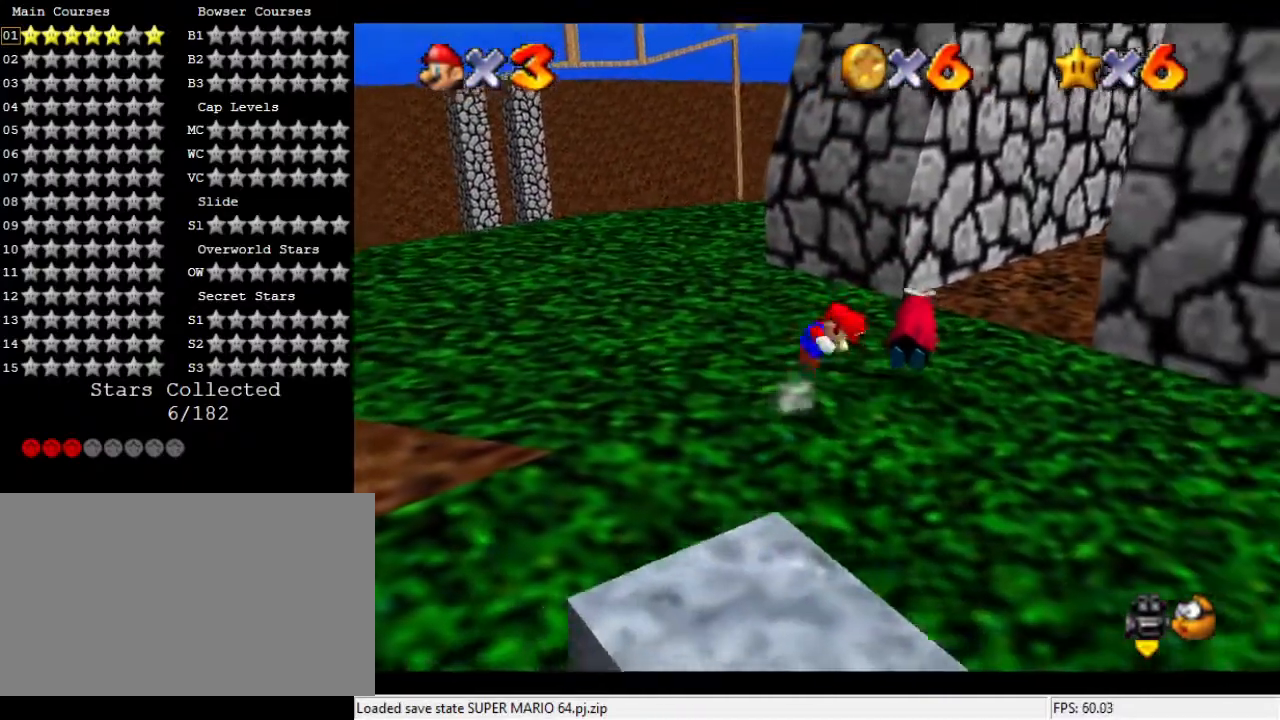
Gameplay with a controller (Nintendo layout); each line is a JSON object with the inputs held at the frame after it. "events" lists button and stick changes between this image and that frame as [ms after this image, input, new state], when the widget could be followed in between. Not read: A B L3 R3 Z.
{"buttons": [], "left_stick": "center", "events": [[133, "left_stick", "up-right"], [233, "left_stick", "center"]]}
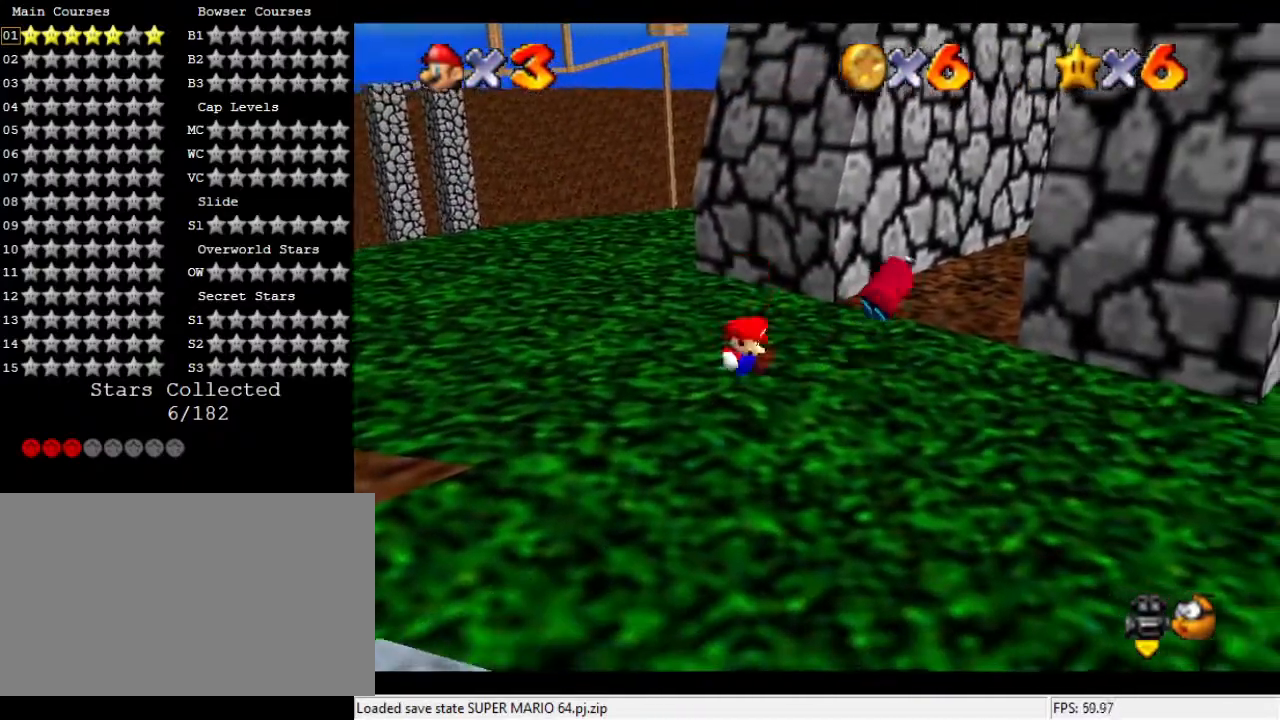
{"buttons": [], "left_stick": "center", "events": []}
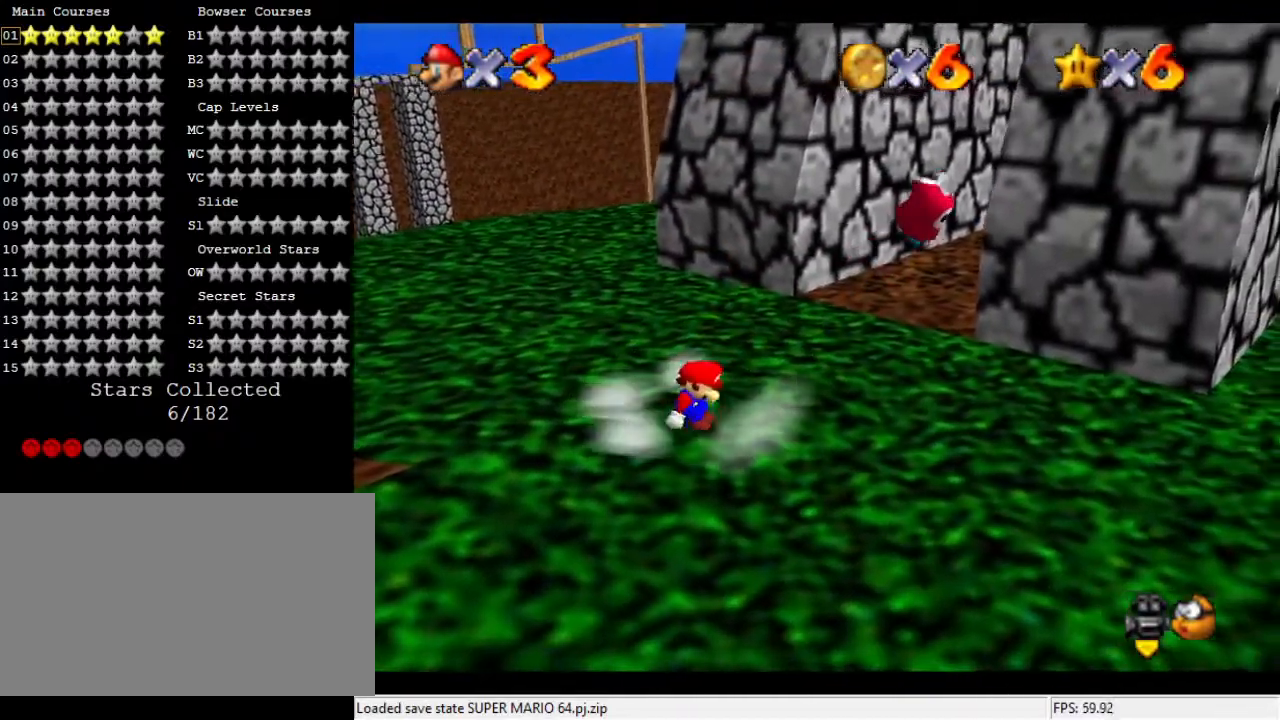
{"buttons": [], "left_stick": "right", "events": [[300, "left_stick", "right"]]}
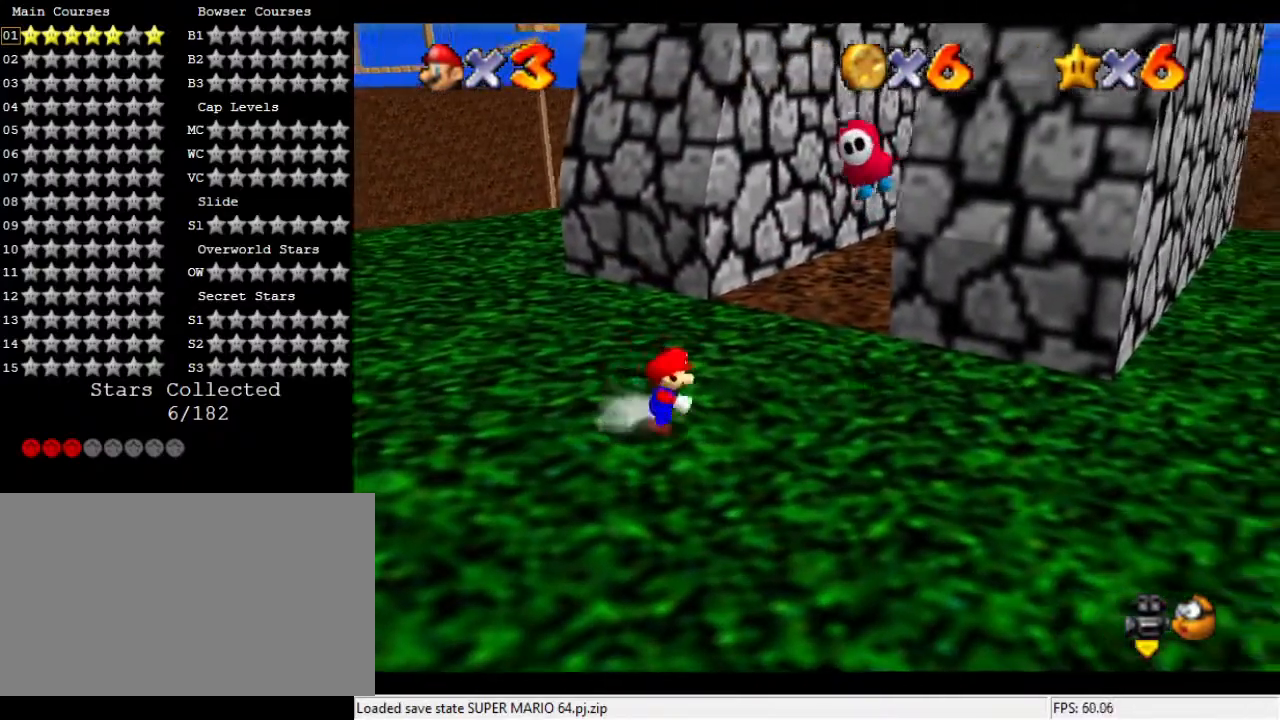
{"buttons": ["C_DOWN", "C_RIGHT"], "left_stick": "right", "events": [[500, "C_DOWN", "down"], [500, "C_RIGHT", "down"]]}
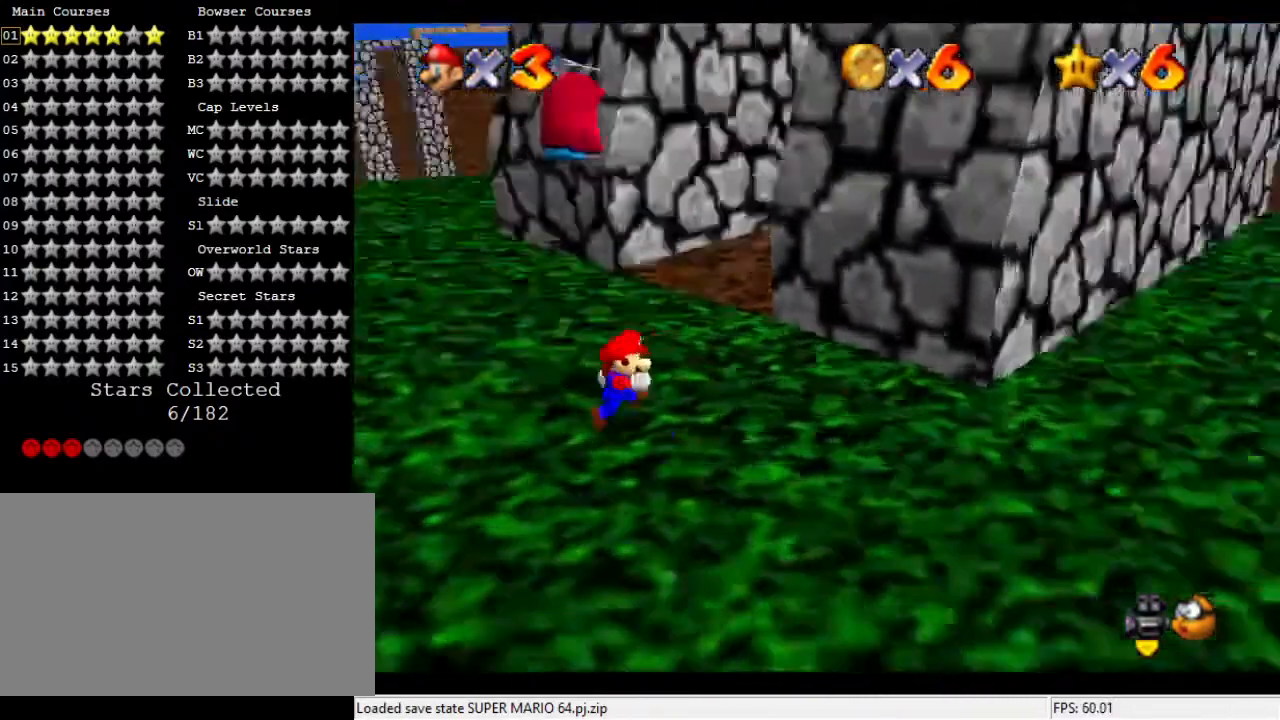
{"buttons": [], "left_stick": "right", "events": [[100, "C_DOWN", "up"], [100, "C_RIGHT", "up"]]}
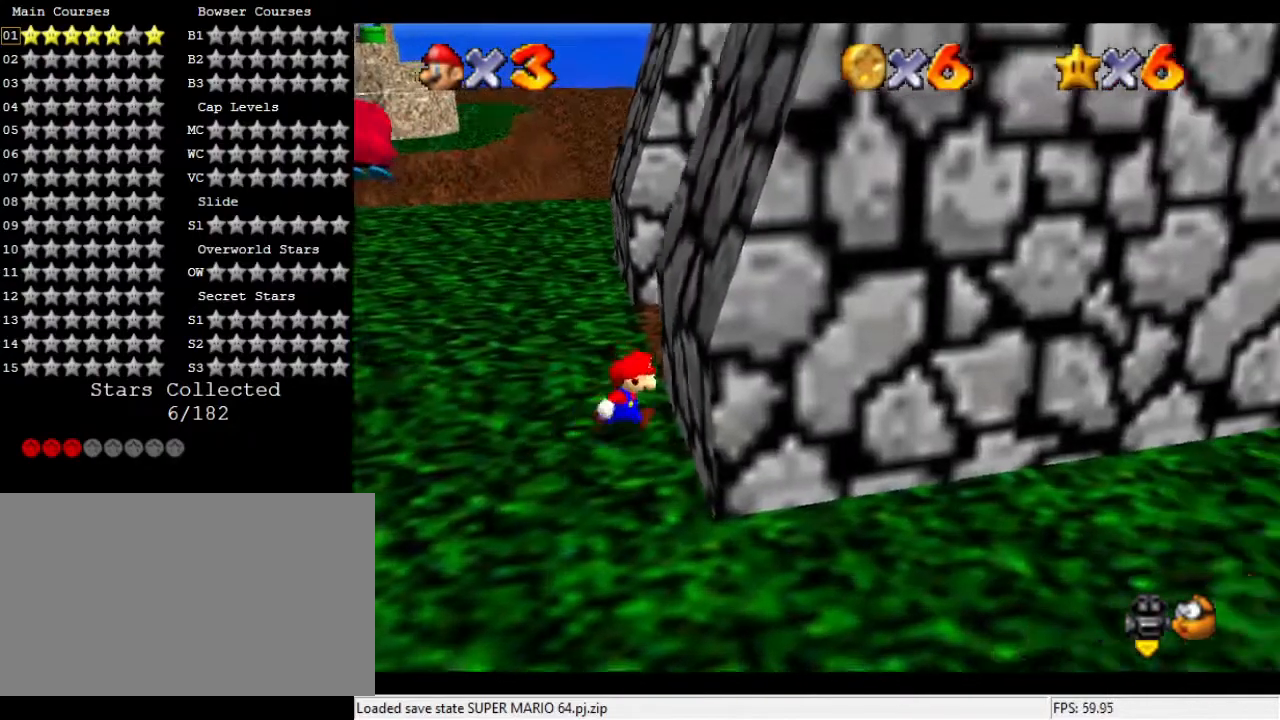
{"buttons": [], "left_stick": "center", "events": [[233, "left_stick", "center"]]}
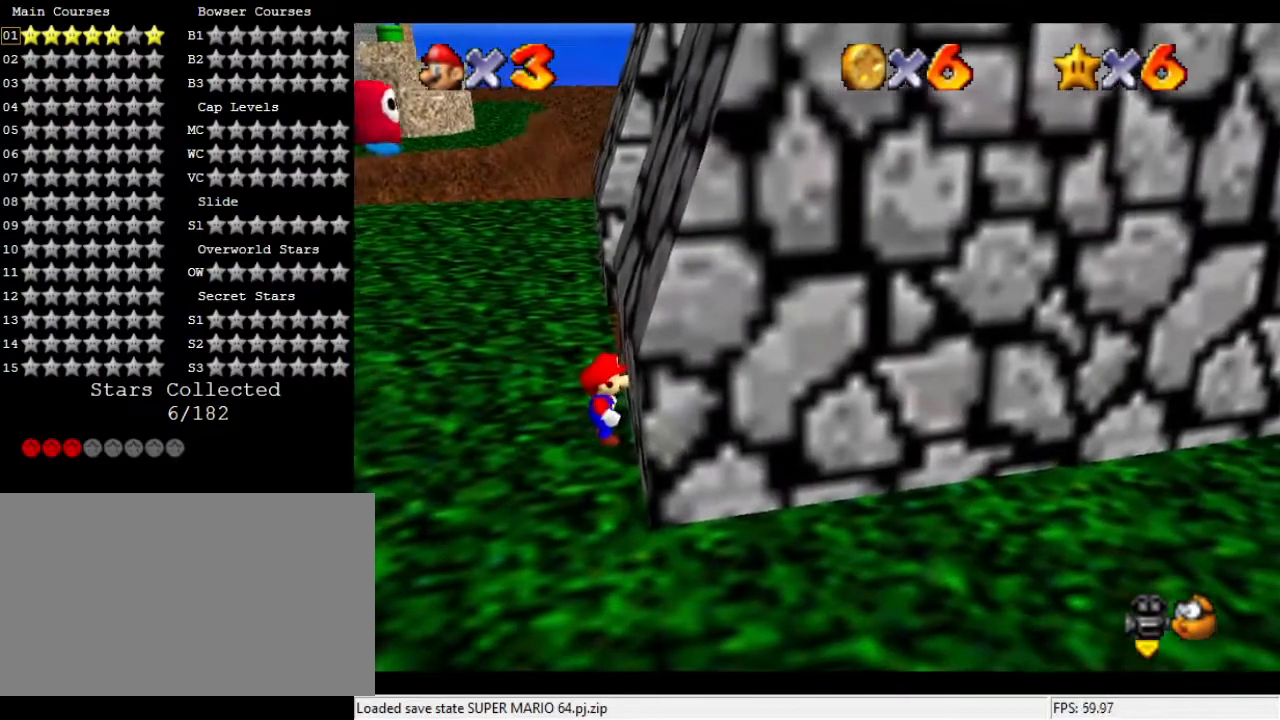
{"buttons": [], "left_stick": "center", "events": []}
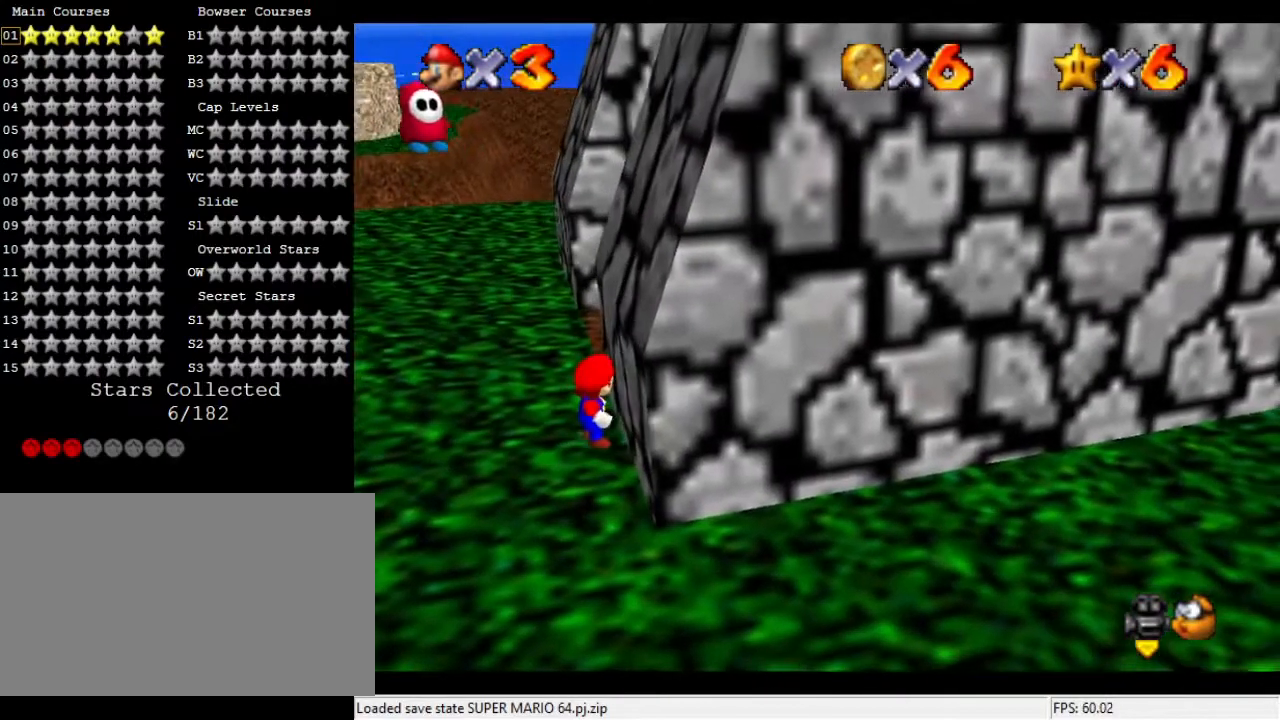
{"buttons": [], "left_stick": "center", "events": []}
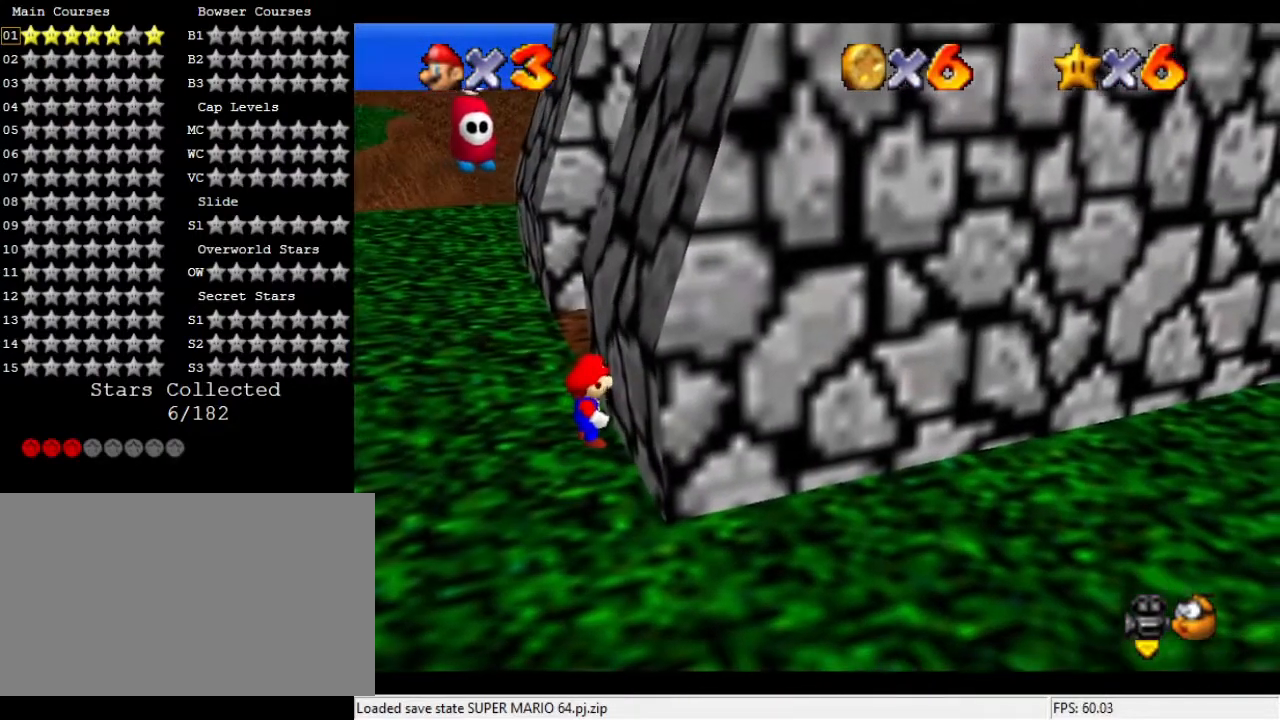
{"buttons": [], "left_stick": "center", "events": []}
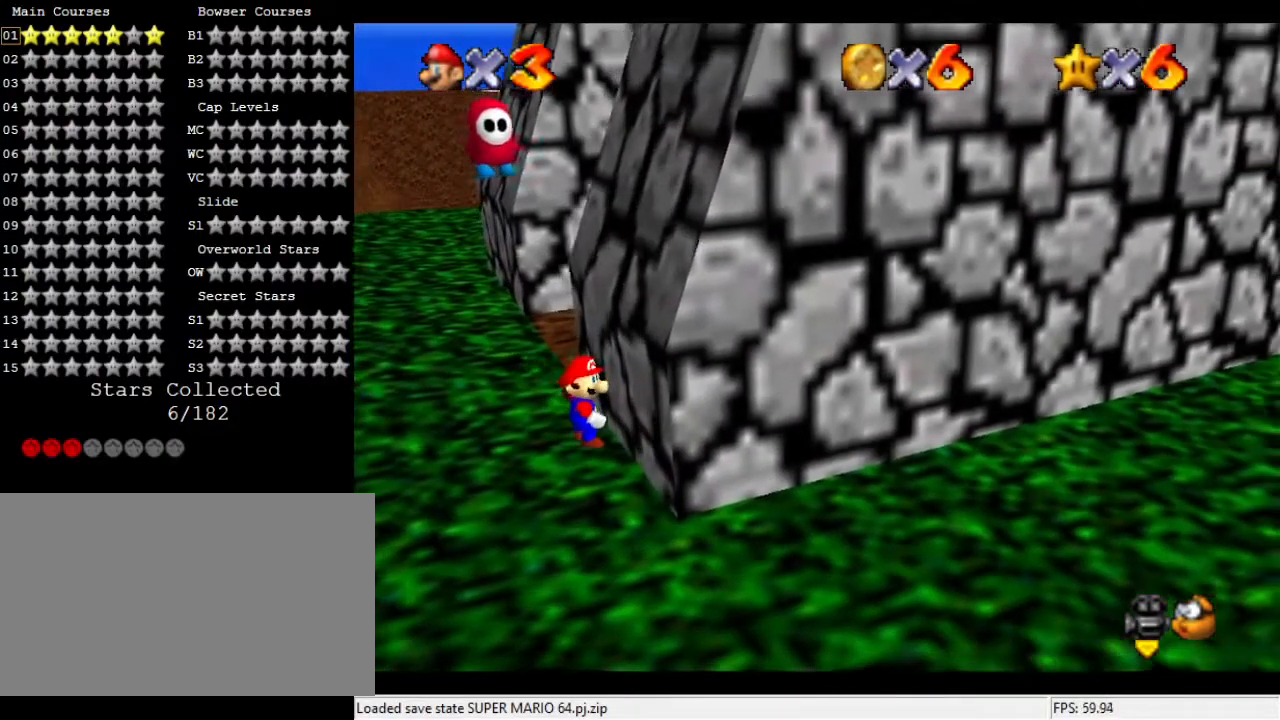
{"buttons": [], "left_stick": "center", "events": []}
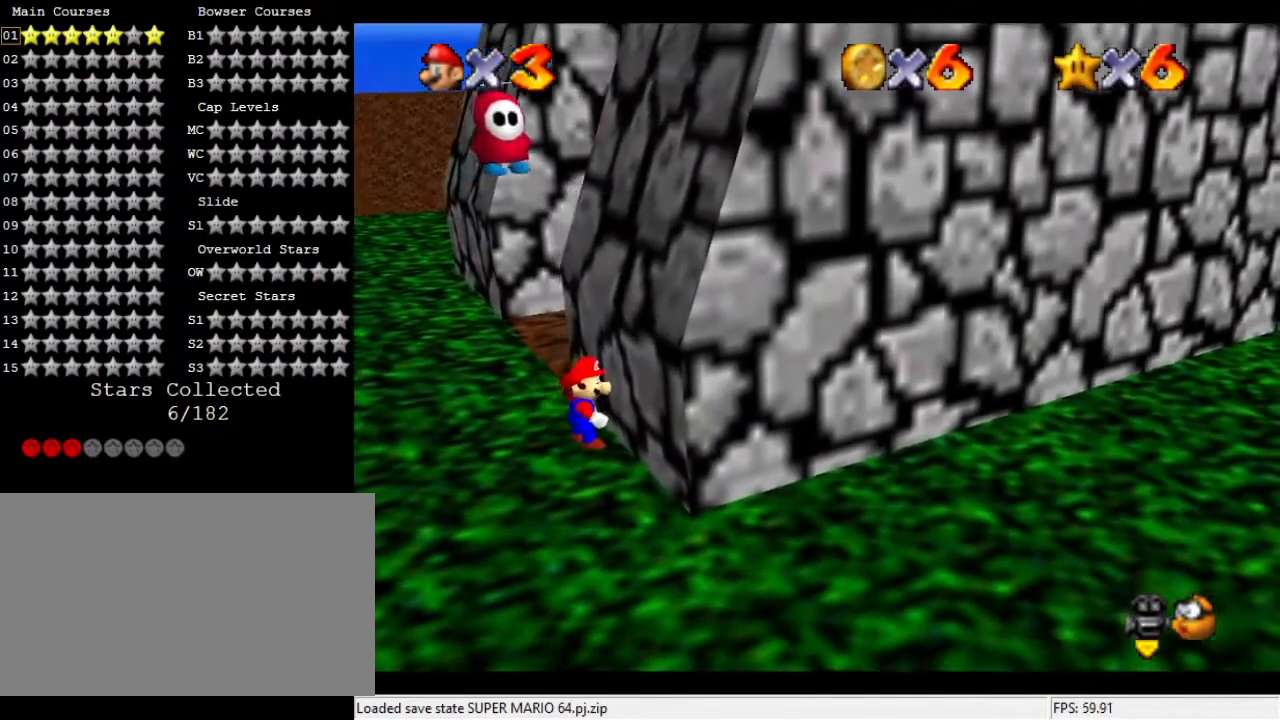
{"buttons": [], "left_stick": "center", "events": []}
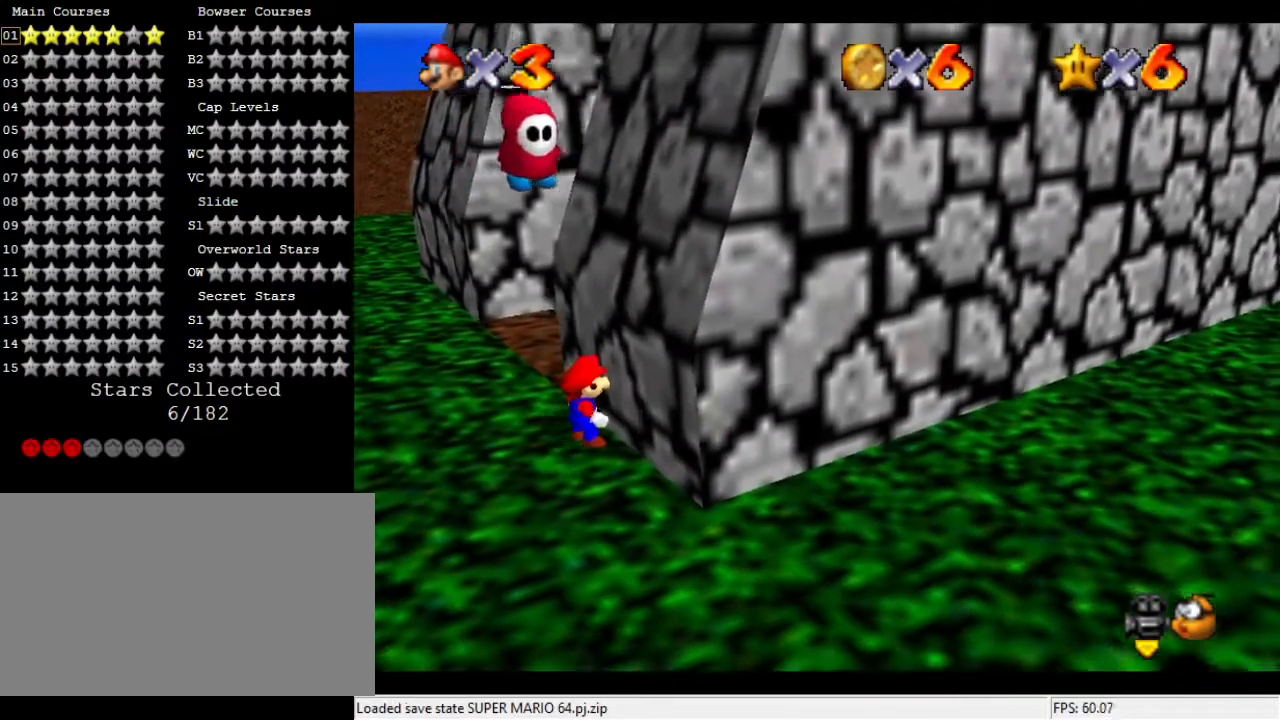
{"buttons": [], "left_stick": "center", "events": []}
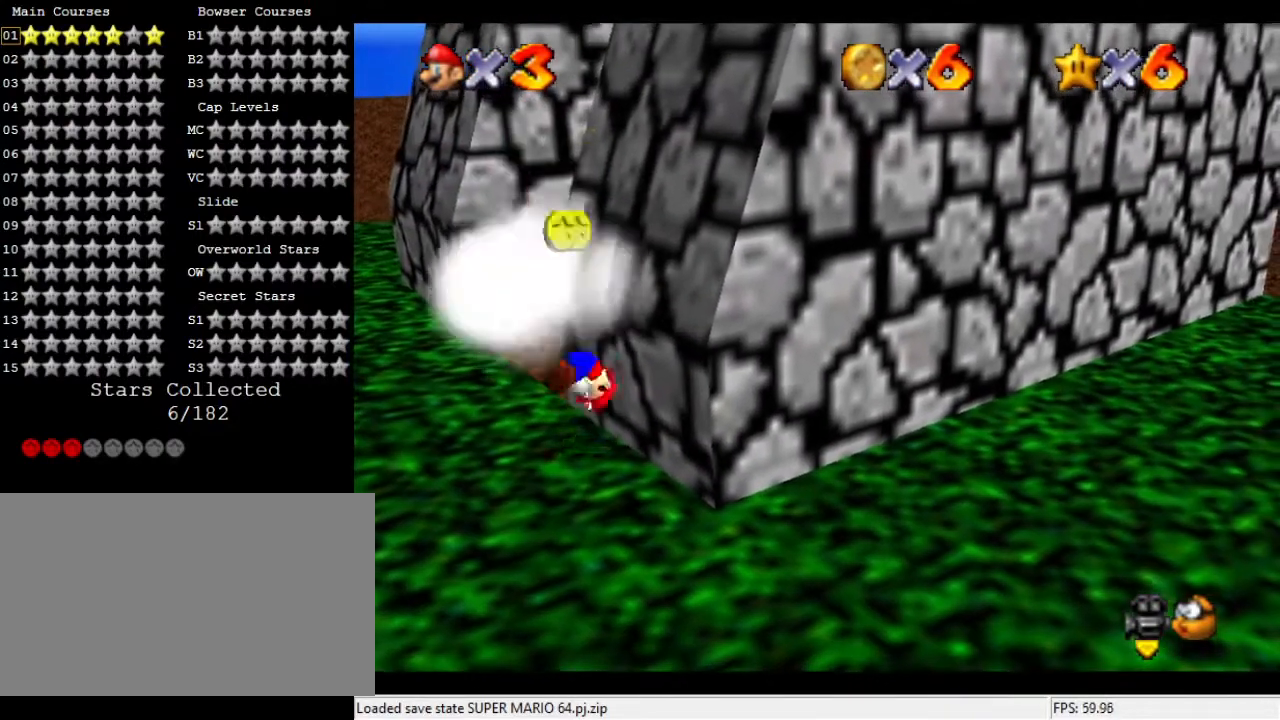
{"buttons": [], "left_stick": "center", "events": []}
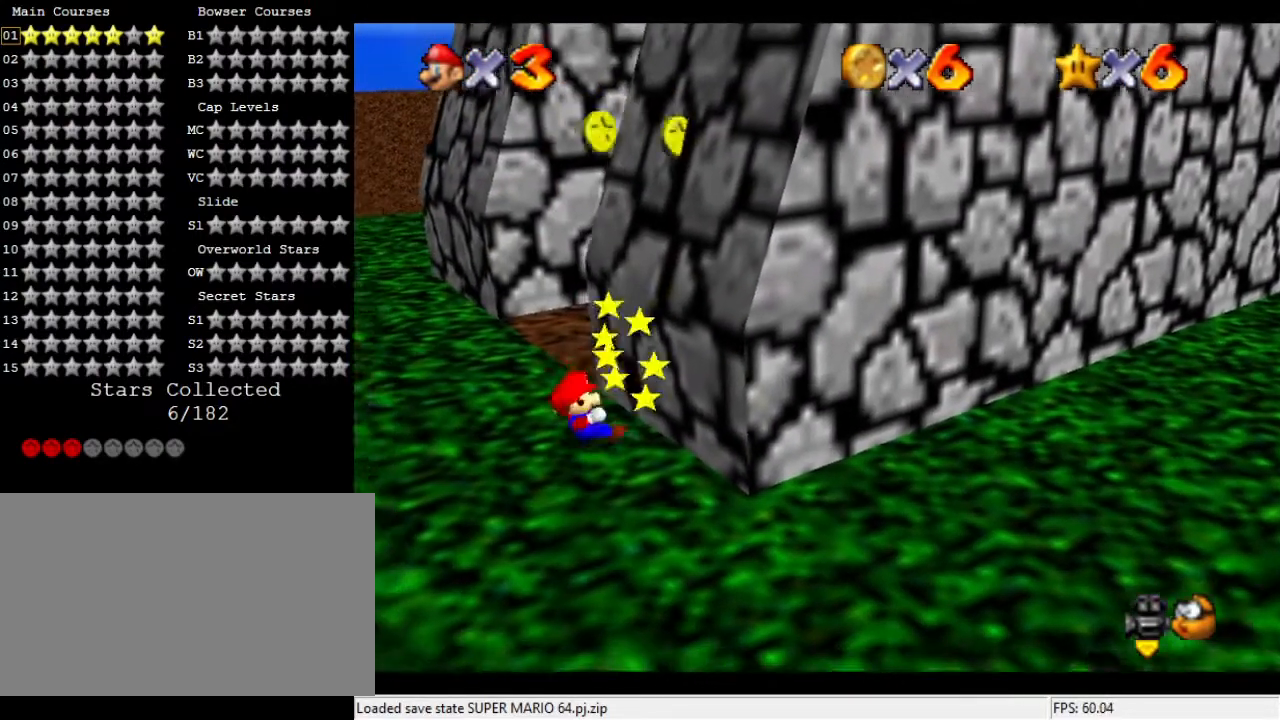
{"buttons": [], "left_stick": "center", "events": [[200, "left_stick", "down-right"], [400, "left_stick", "center"]]}
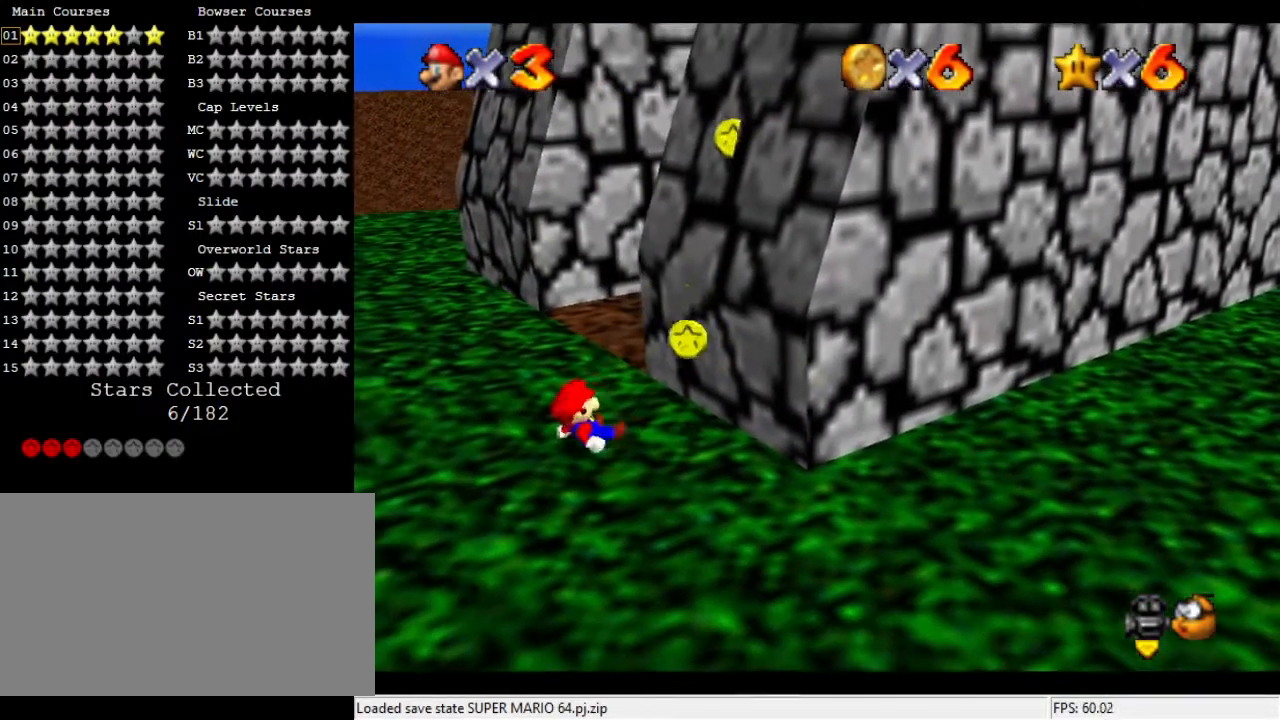
{"buttons": [], "left_stick": "up", "events": [[333, "left_stick", "right"], [500, "left_stick", "up"]]}
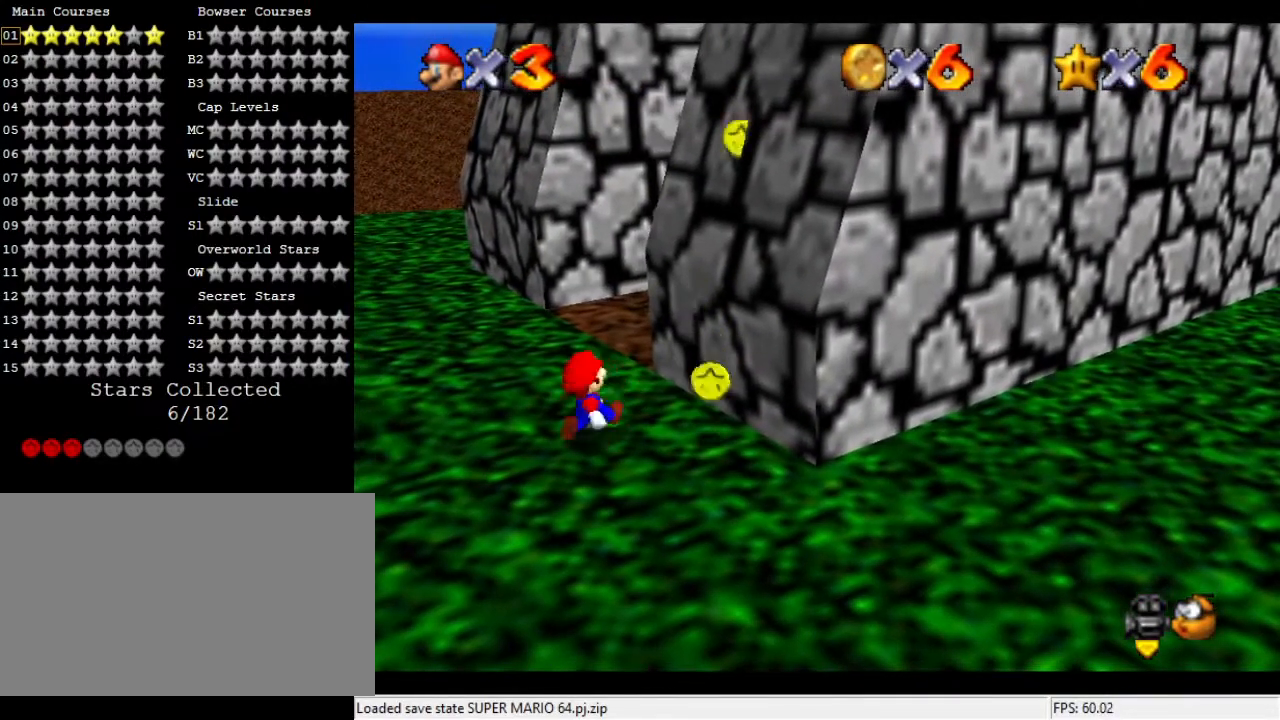
{"buttons": [], "left_stick": "center", "events": [[467, "left_stick", "center"]]}
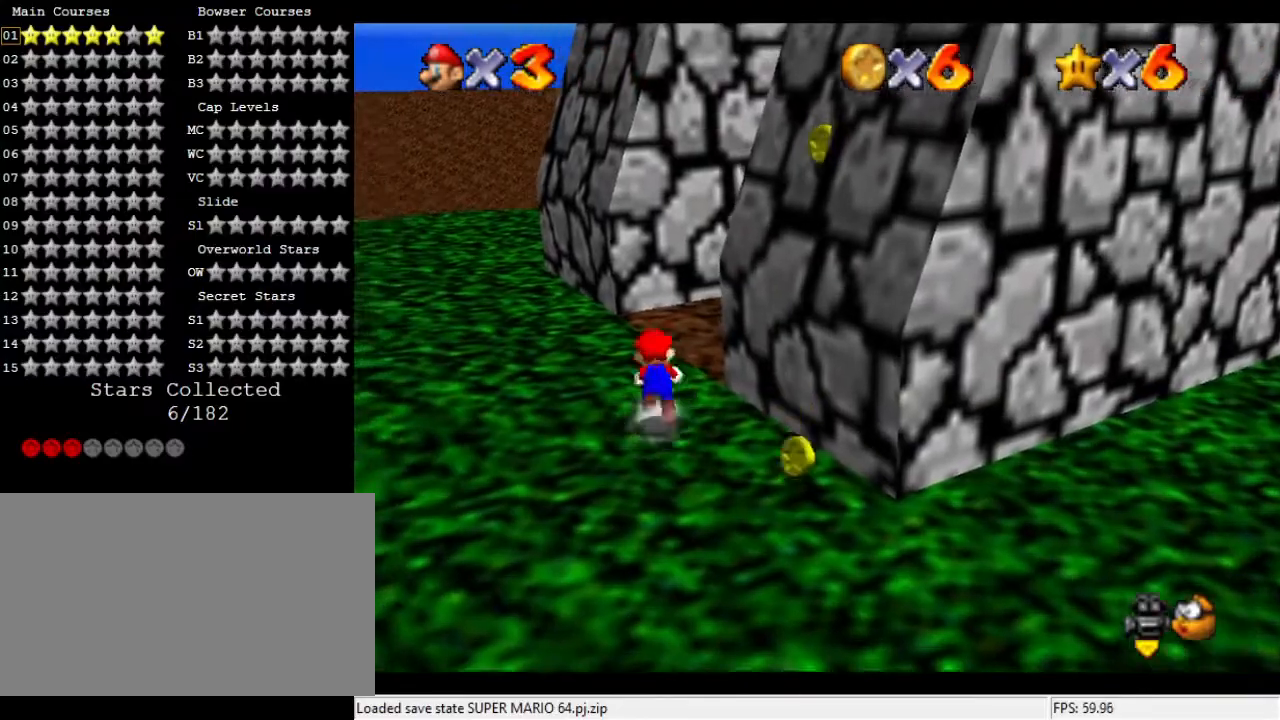
{"buttons": [], "left_stick": "center", "events": [[33, "left_stick", "down"], [433, "left_stick", "center"]]}
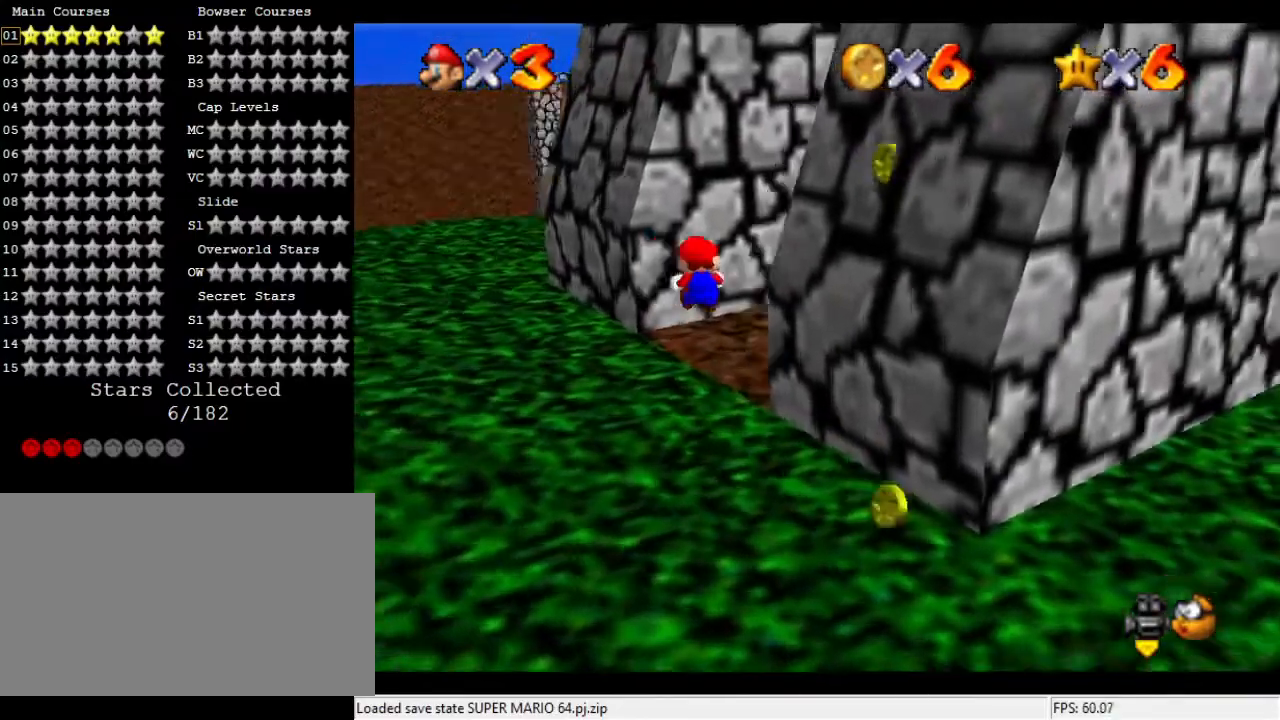
{"buttons": [], "left_stick": "center", "events": [[167, "C_DOWN", "down"], [167, "C_LEFT", "down"], [300, "C_DOWN", "up"], [300, "C_LEFT", "up"]]}
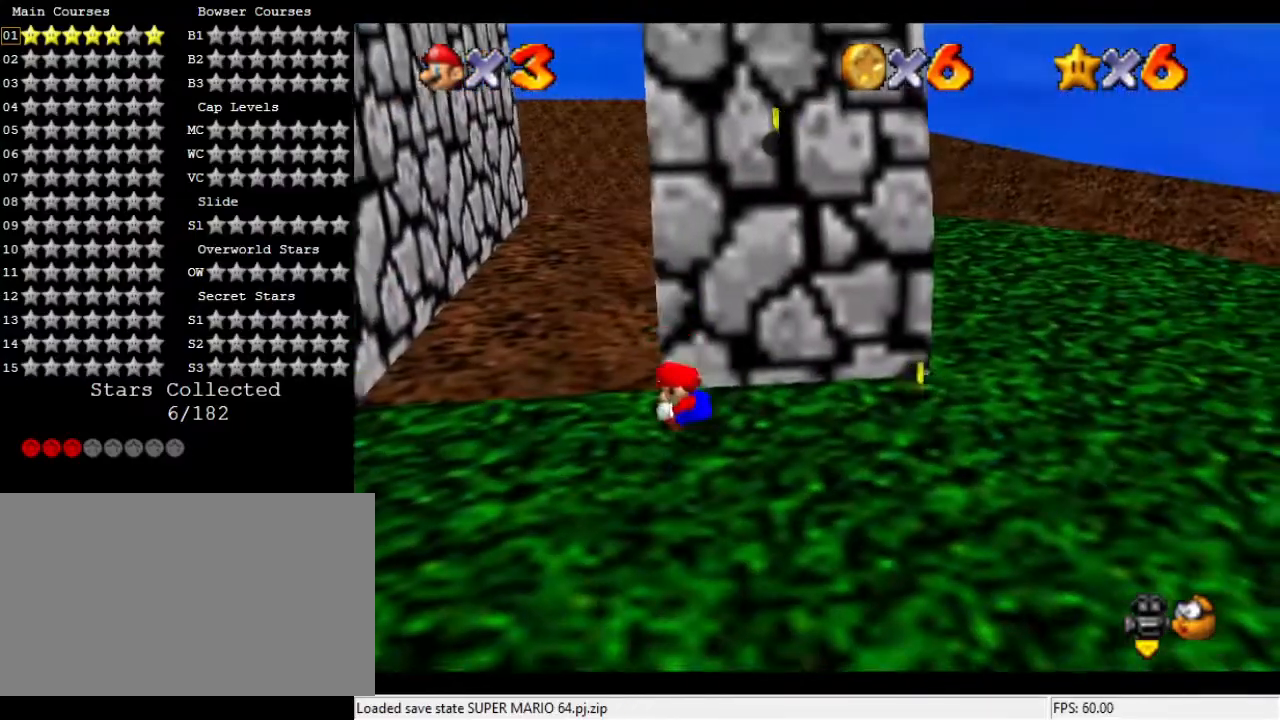
{"buttons": [], "left_stick": "up-left", "events": [[500, "left_stick", "up-left"]]}
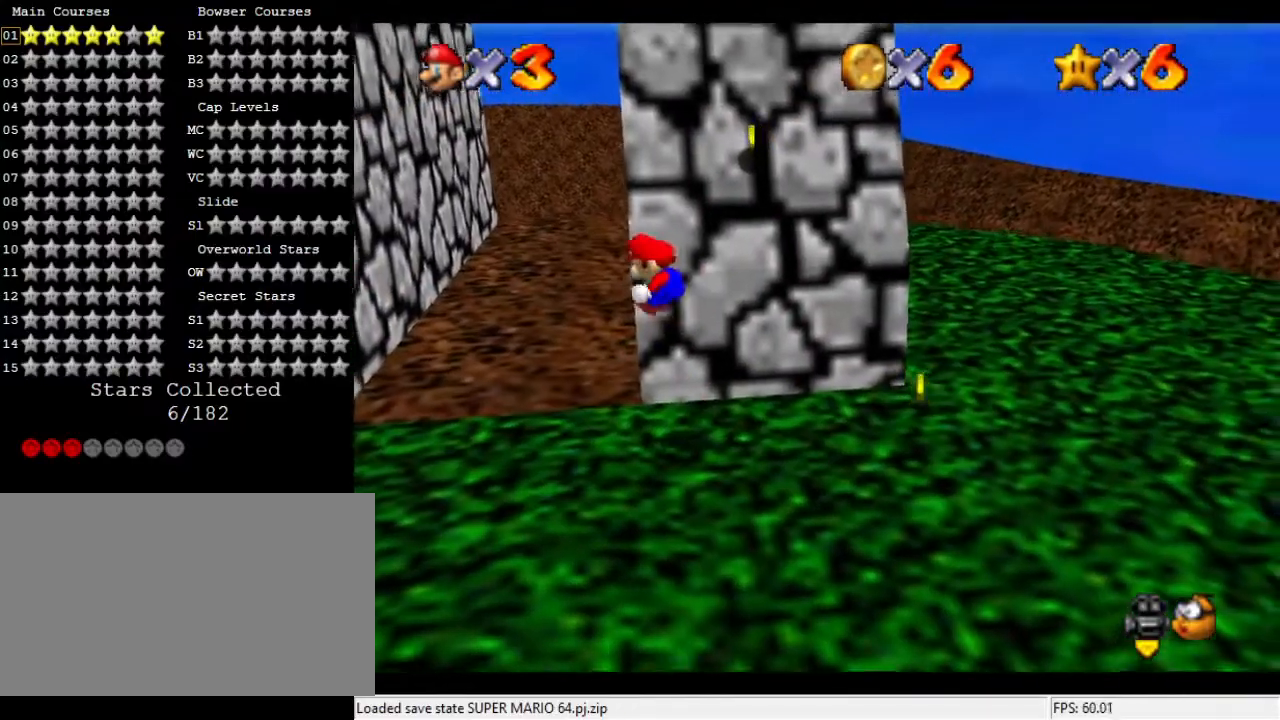
{"buttons": [], "left_stick": "up-left", "events": [[367, "left_stick", "center"], [500, "left_stick", "up-left"]]}
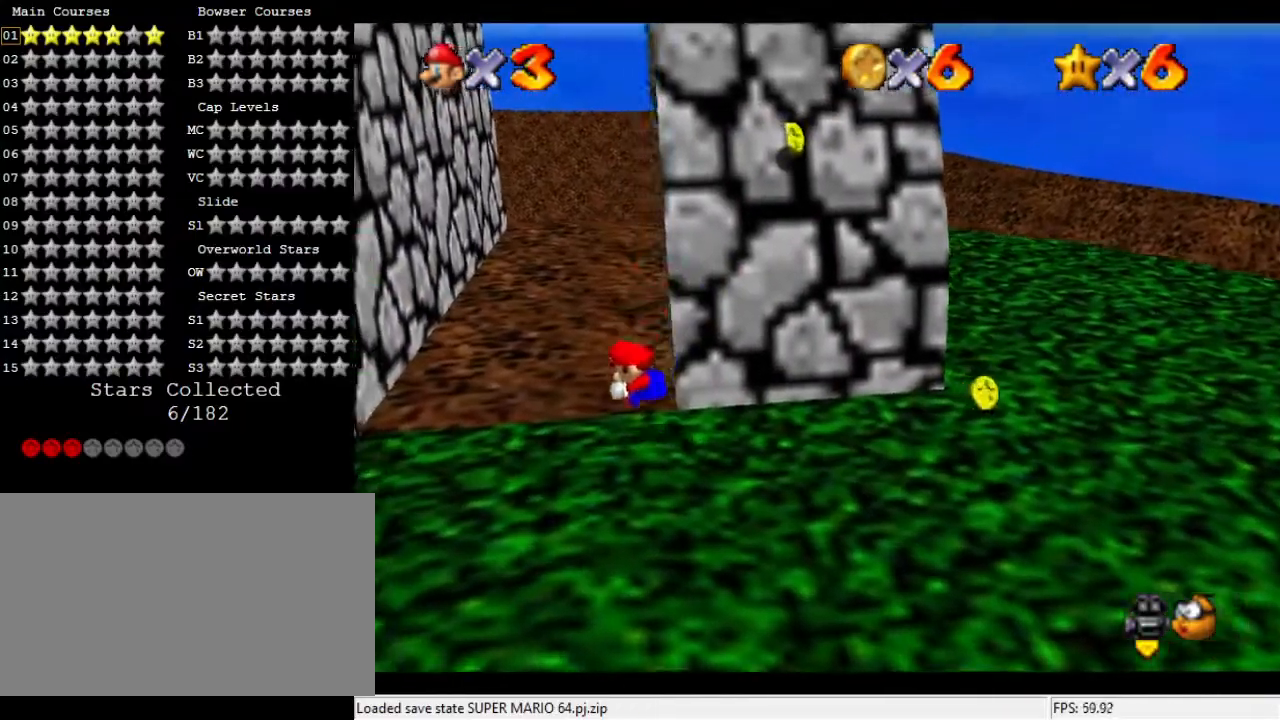
{"buttons": [], "left_stick": "up-left", "events": []}
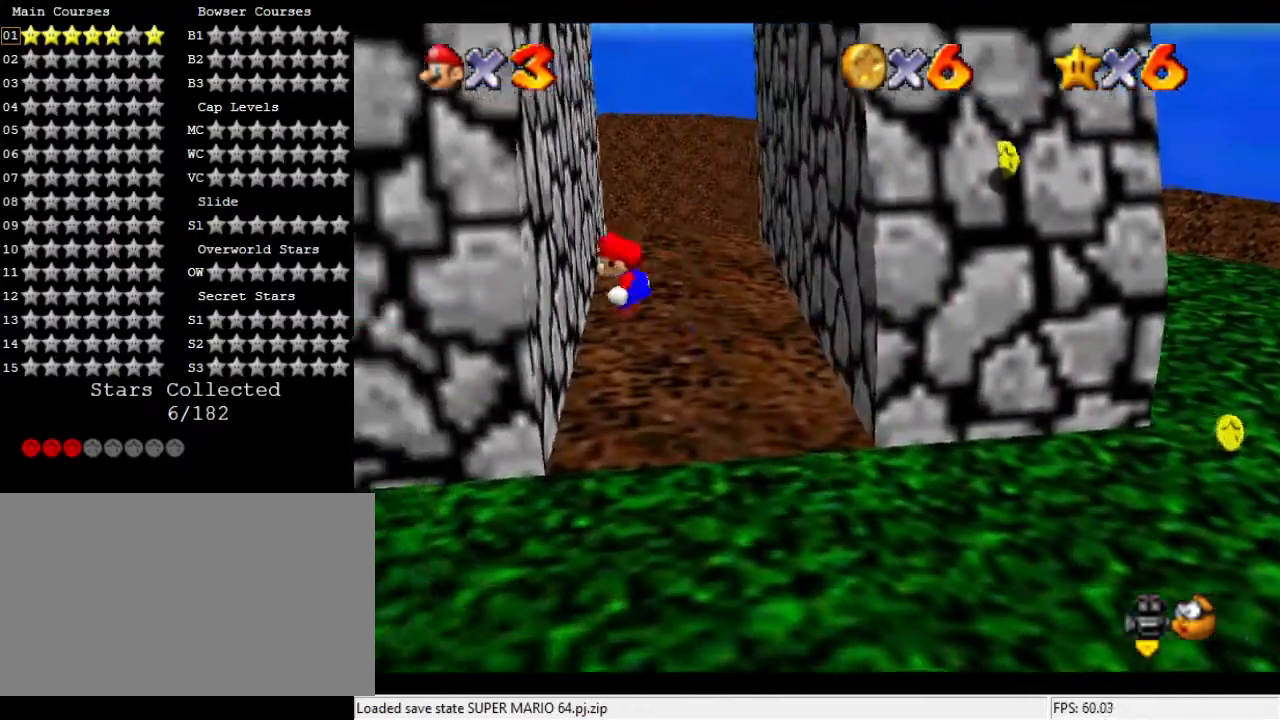
{"buttons": [], "left_stick": "up-right", "events": [[233, "left_stick", "up-right"]]}
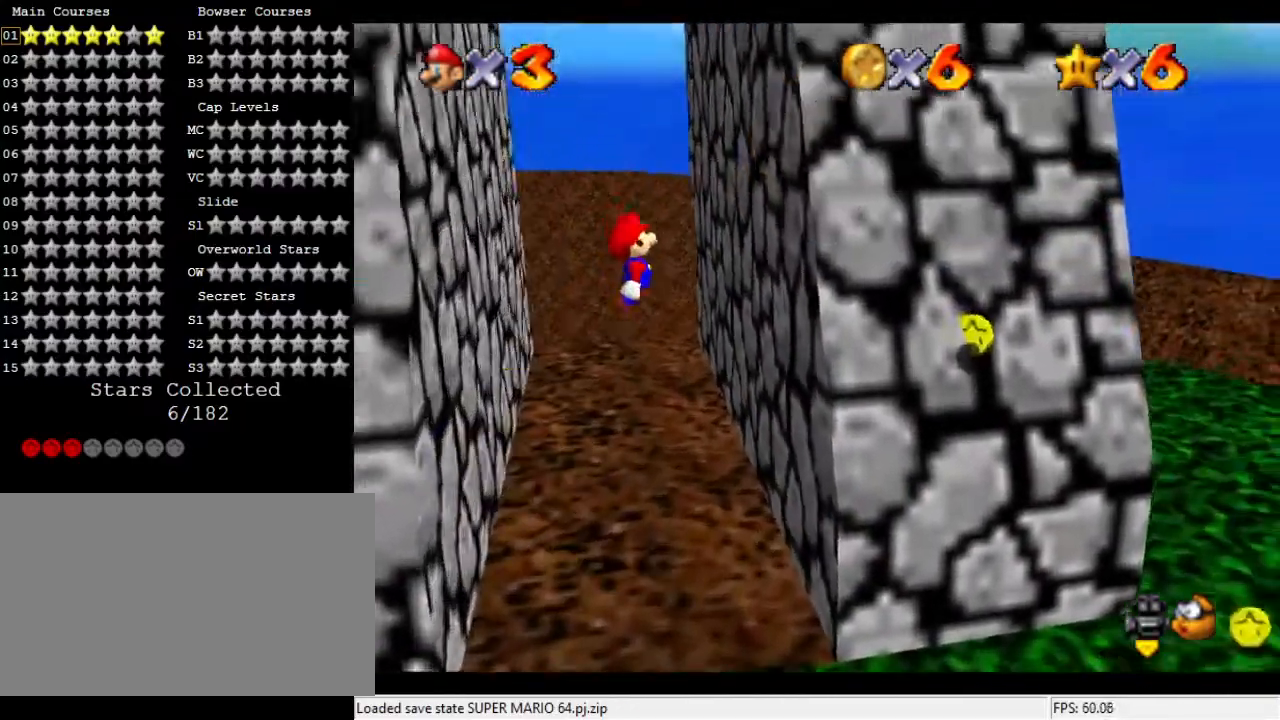
{"buttons": [], "left_stick": "up-left", "events": [[200, "left_stick", "right"], [333, "left_stick", "down"], [400, "left_stick", "left"], [500, "left_stick", "up-left"]]}
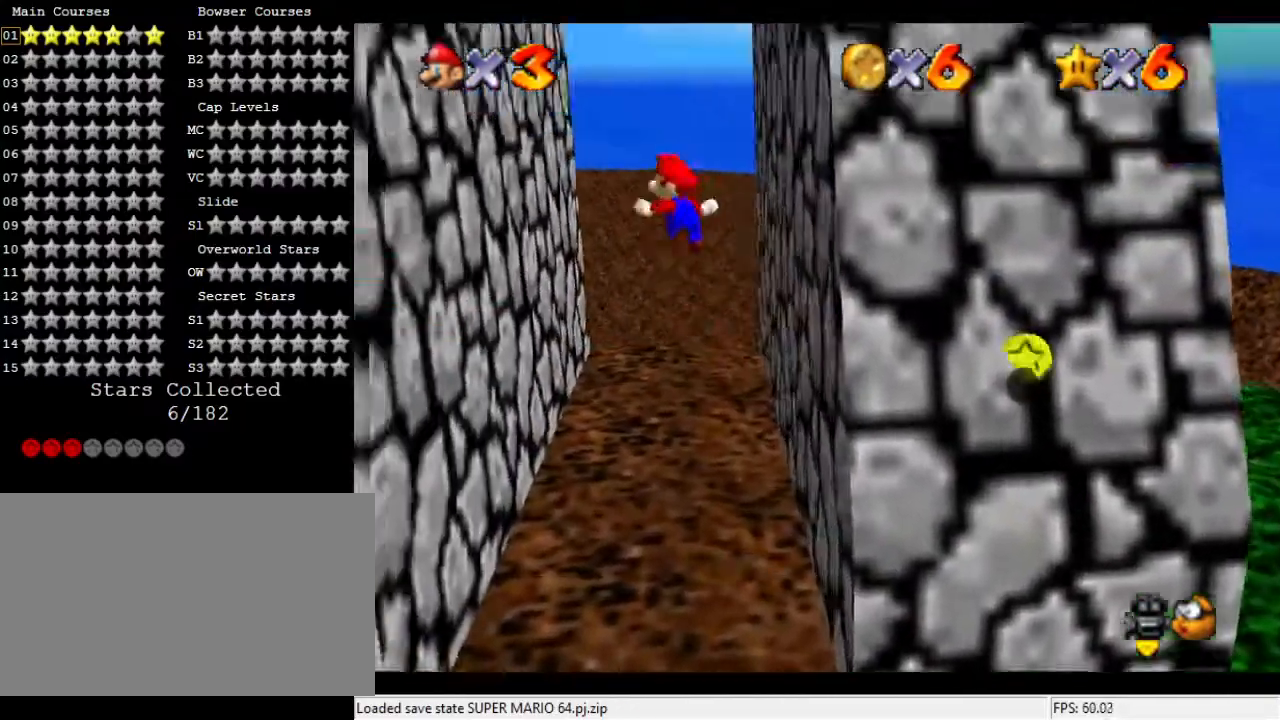
{"buttons": [], "left_stick": "right", "events": [[167, "left_stick", "left"], [433, "left_stick", "right"]]}
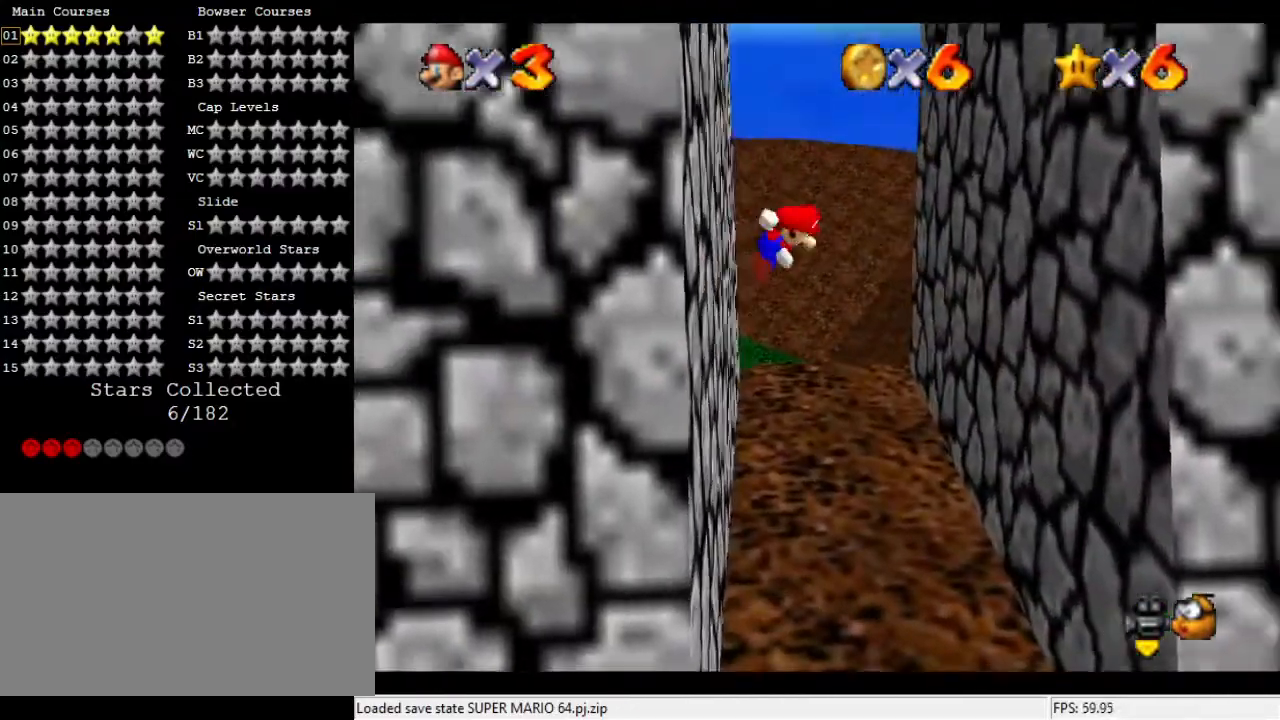
{"buttons": [], "left_stick": "right", "events": [[33, "left_stick", "up-right"], [367, "left_stick", "right"]]}
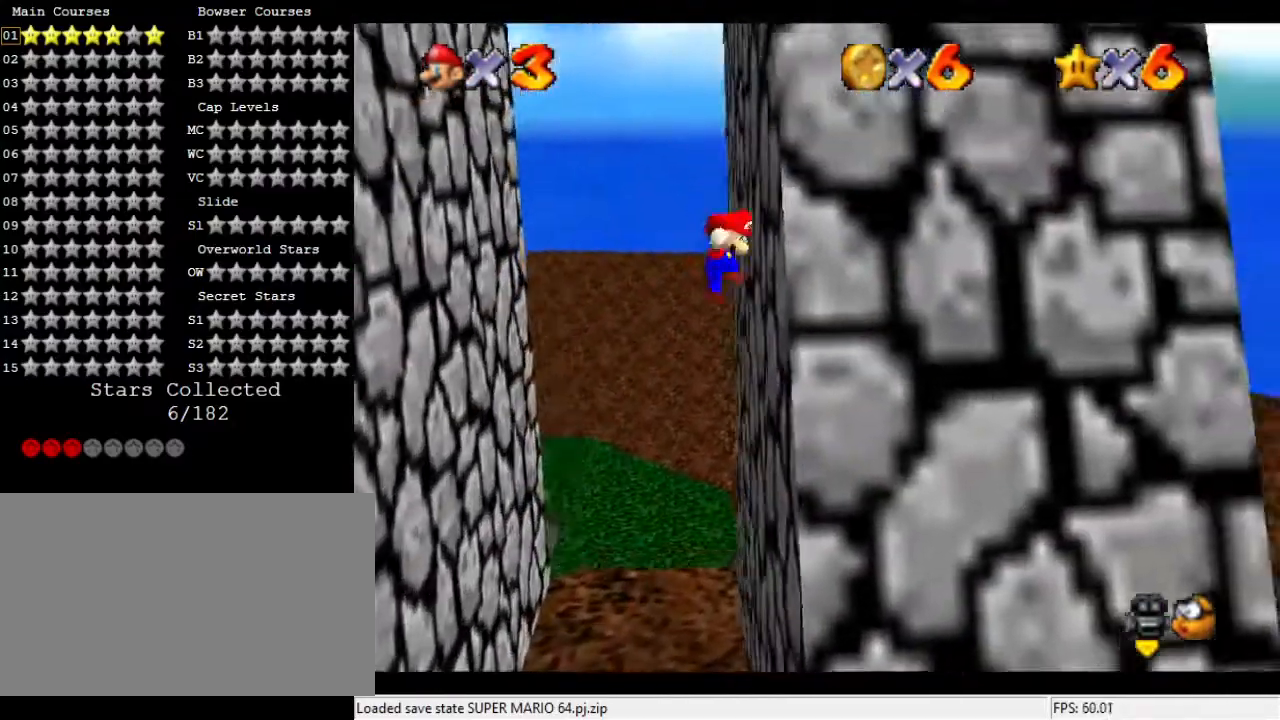
{"buttons": [], "left_stick": "left", "events": [[100, "left_stick", "down"], [167, "left_stick", "left"]]}
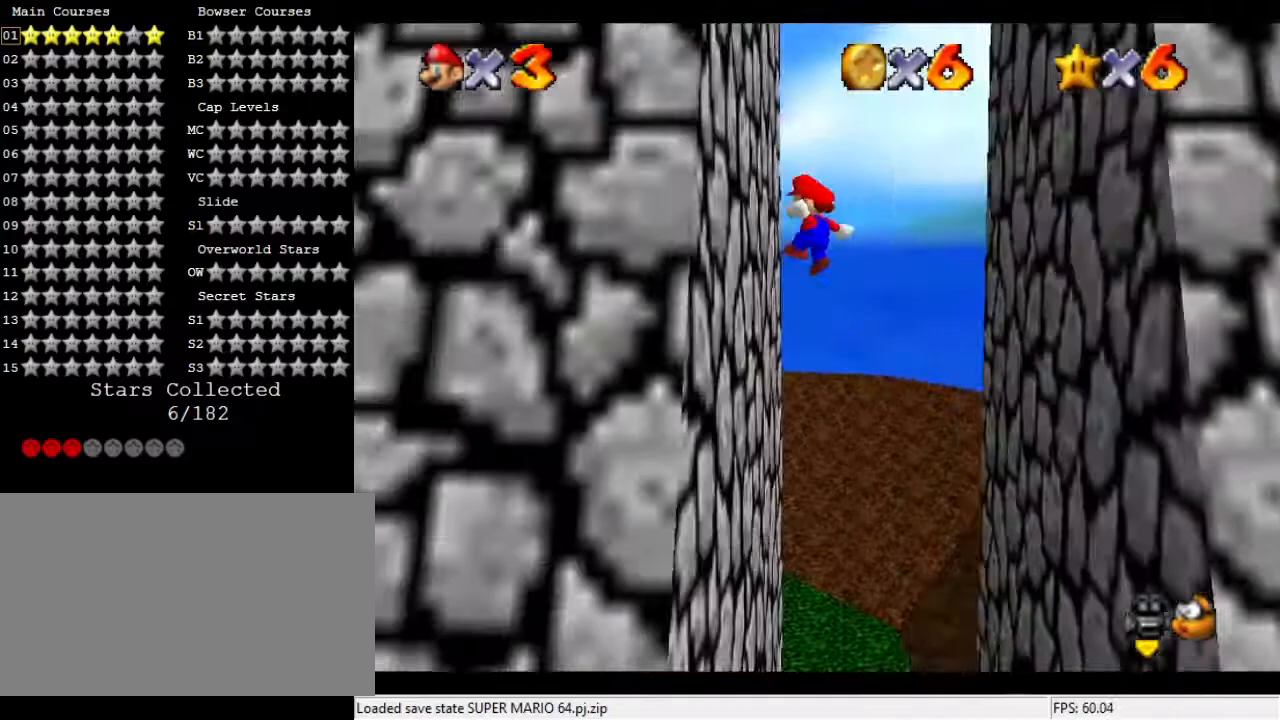
{"buttons": [], "left_stick": "down-right", "events": [[233, "left_stick", "right"], [400, "left_stick", "down-right"]]}
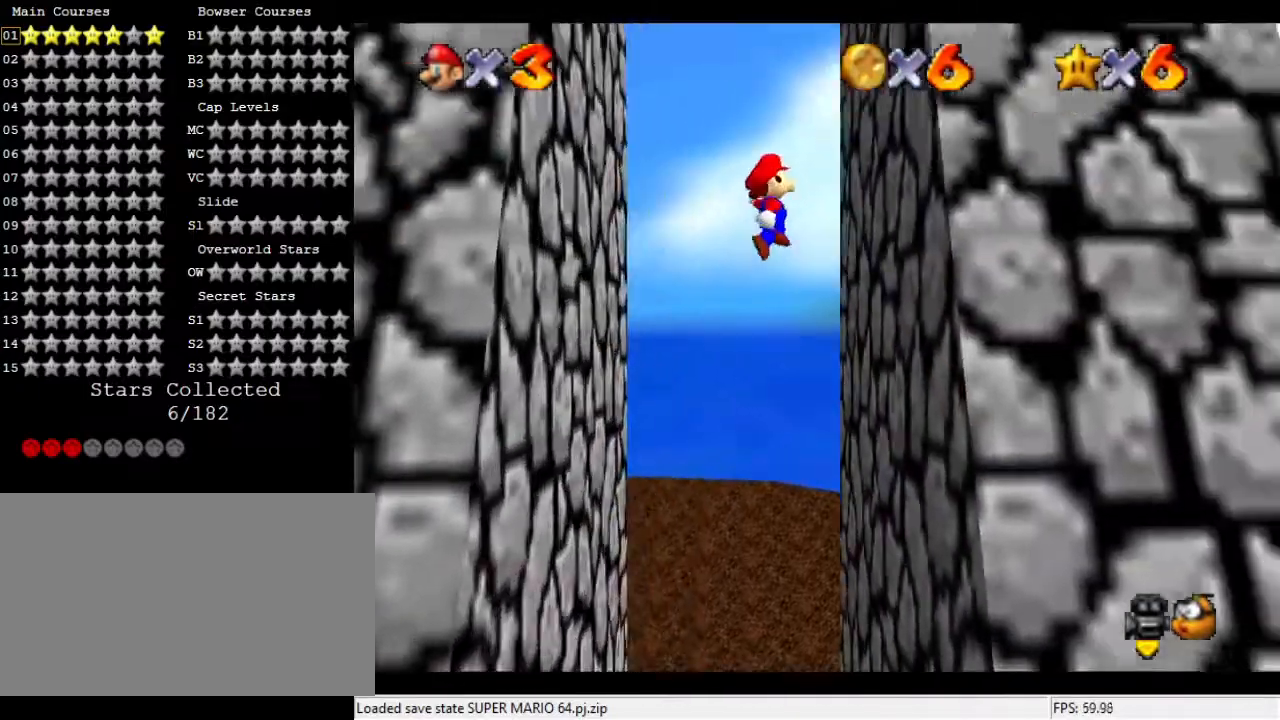
{"buttons": [], "left_stick": "left", "events": [[100, "left_stick", "right"], [200, "left_stick", "down"], [267, "left_stick", "left"]]}
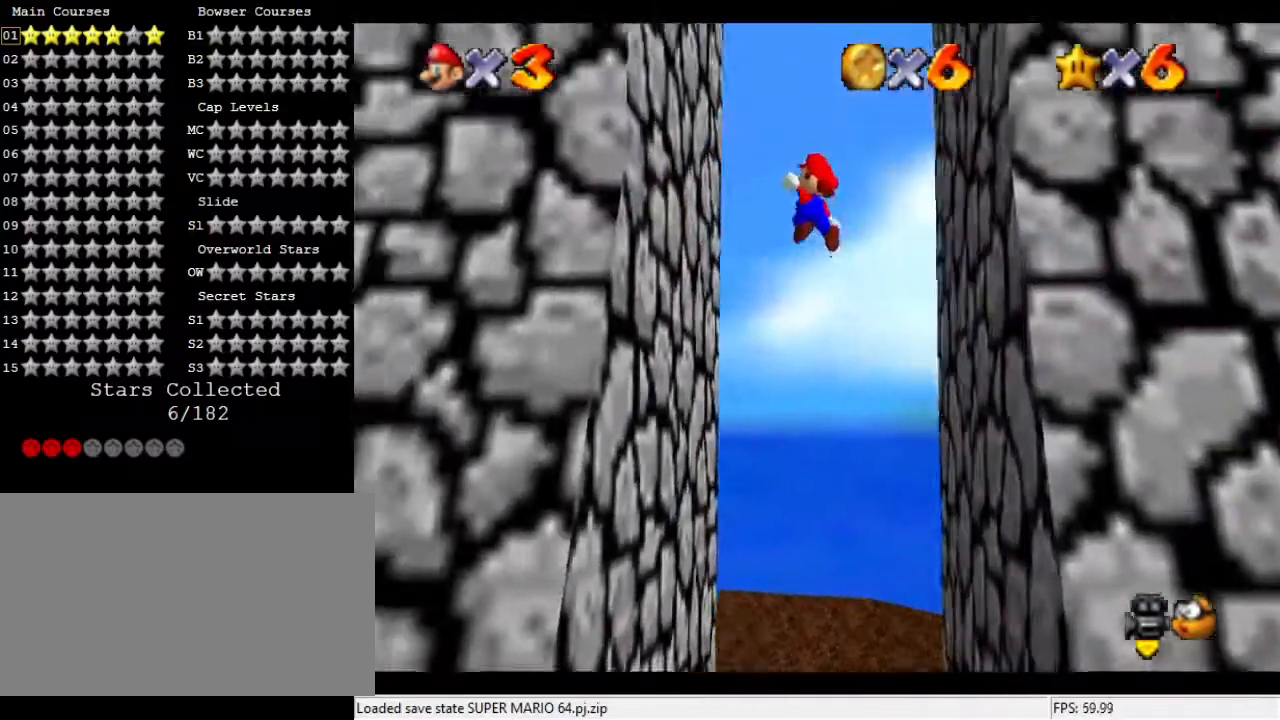
{"buttons": [], "left_stick": "down-right", "events": [[367, "left_stick", "down-right"]]}
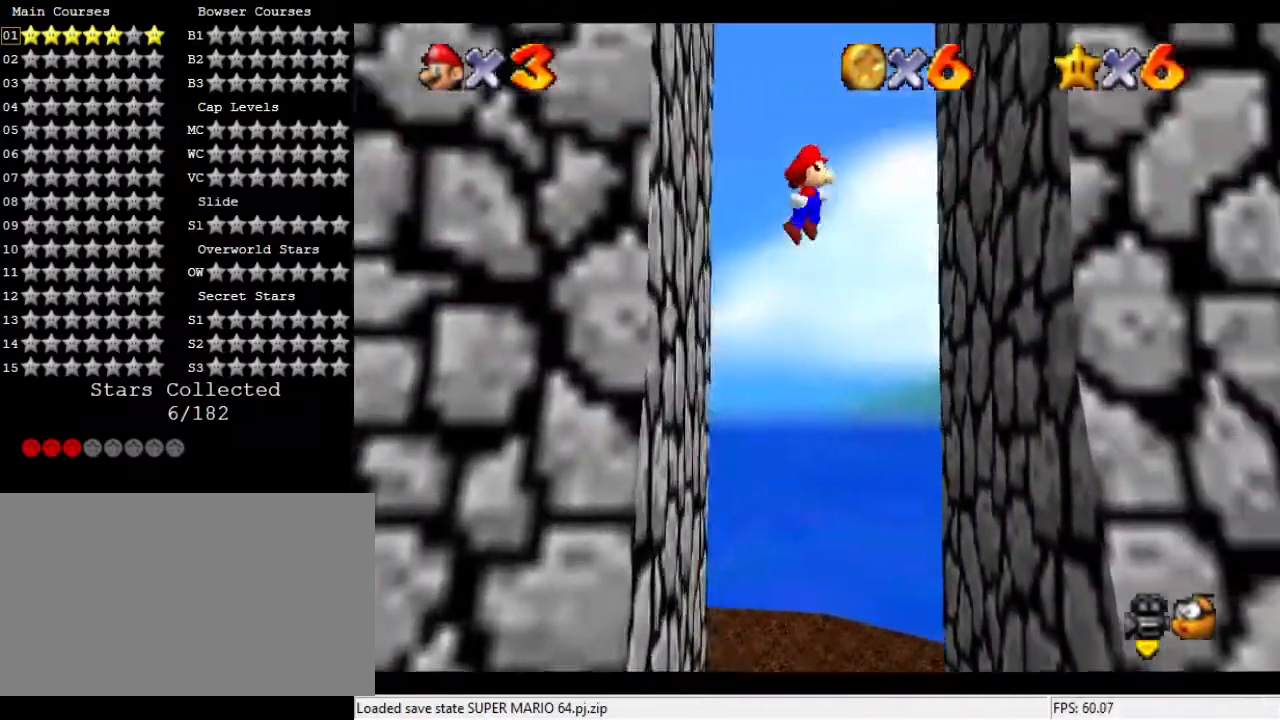
{"buttons": [], "left_stick": "down-left", "events": [[467, "left_stick", "down-left"]]}